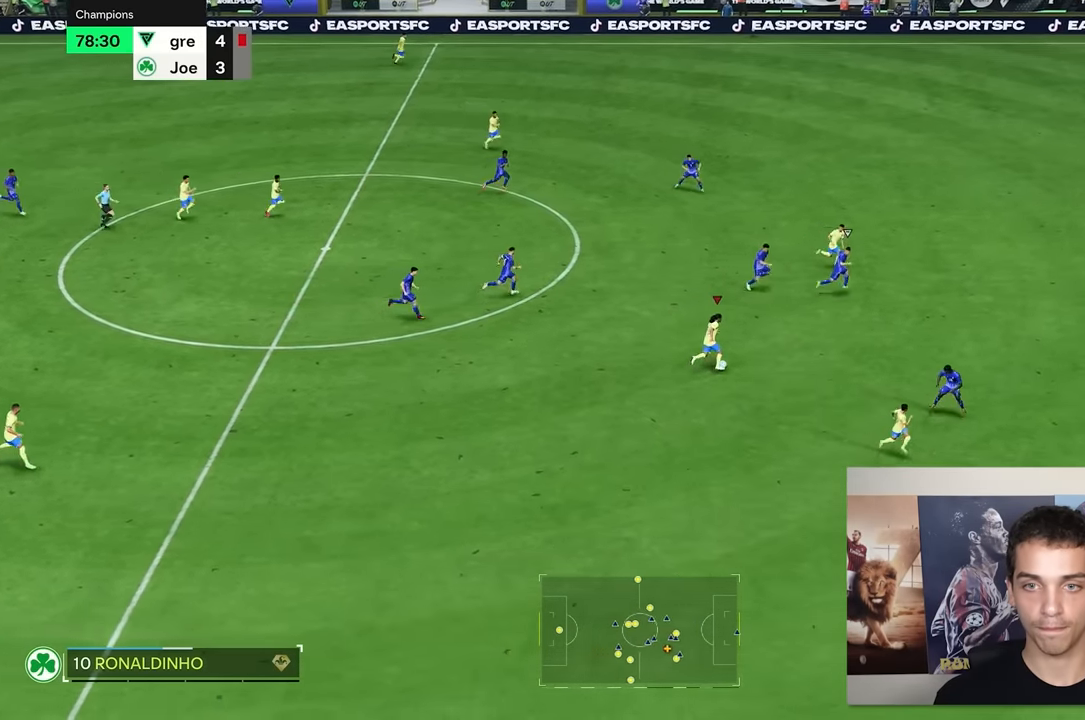
Gameplay with a controller (Xbox layout); each line is a JSON object with the inputs held at the frame after it. "events" lists button and stick changes between this image and that frame as [ms after this image, input, new state], when the widget could be followed in between. Not read: L3 R3.
{"buttons": [], "left_stick": "right", "right_stick": "center", "events": []}
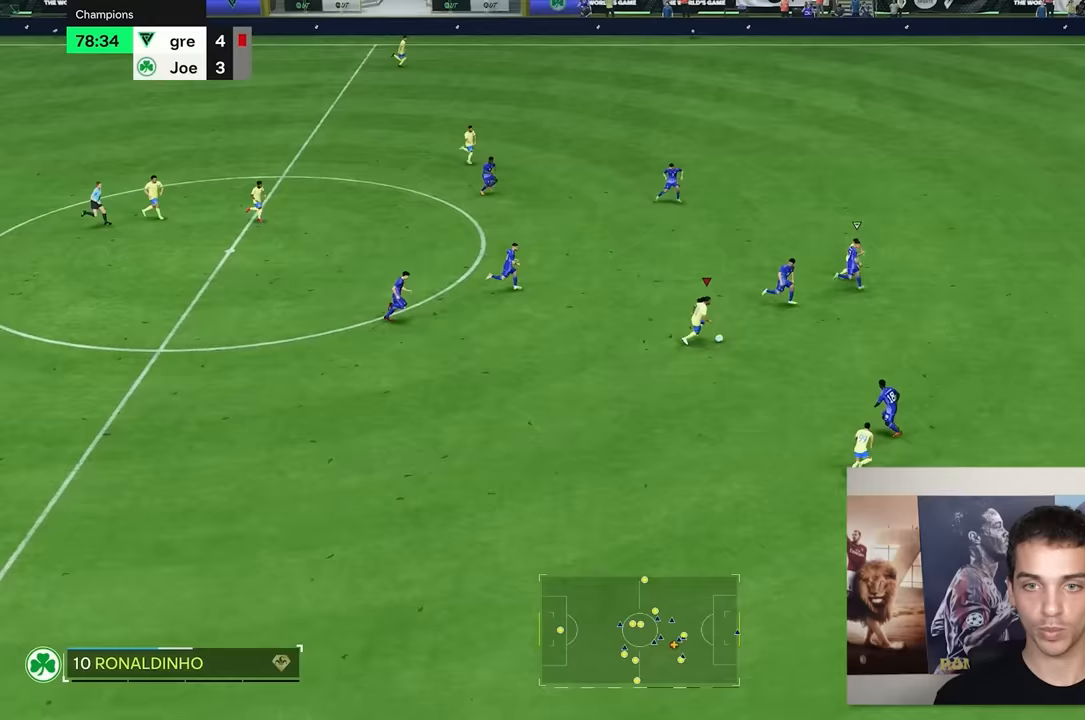
{"buttons": [], "left_stick": "down-right", "right_stick": "center", "events": [[133, "left_stick", "down-right"]]}
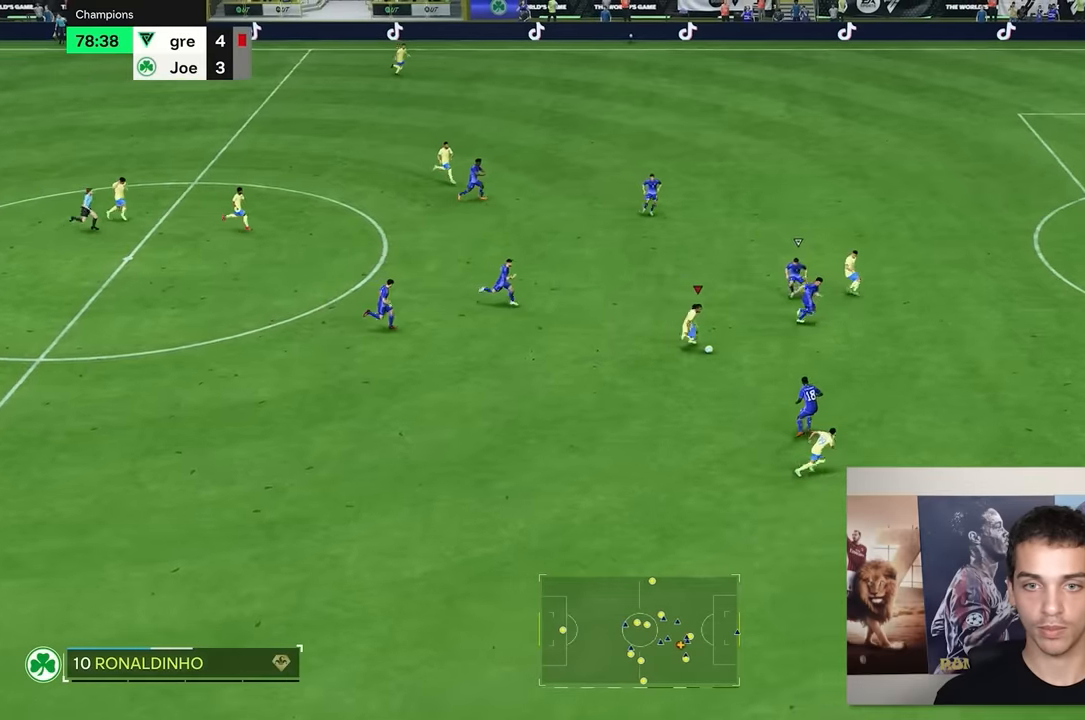
{"buttons": [], "left_stick": "right", "right_stick": "center", "events": [[367, "left_stick", "right"]]}
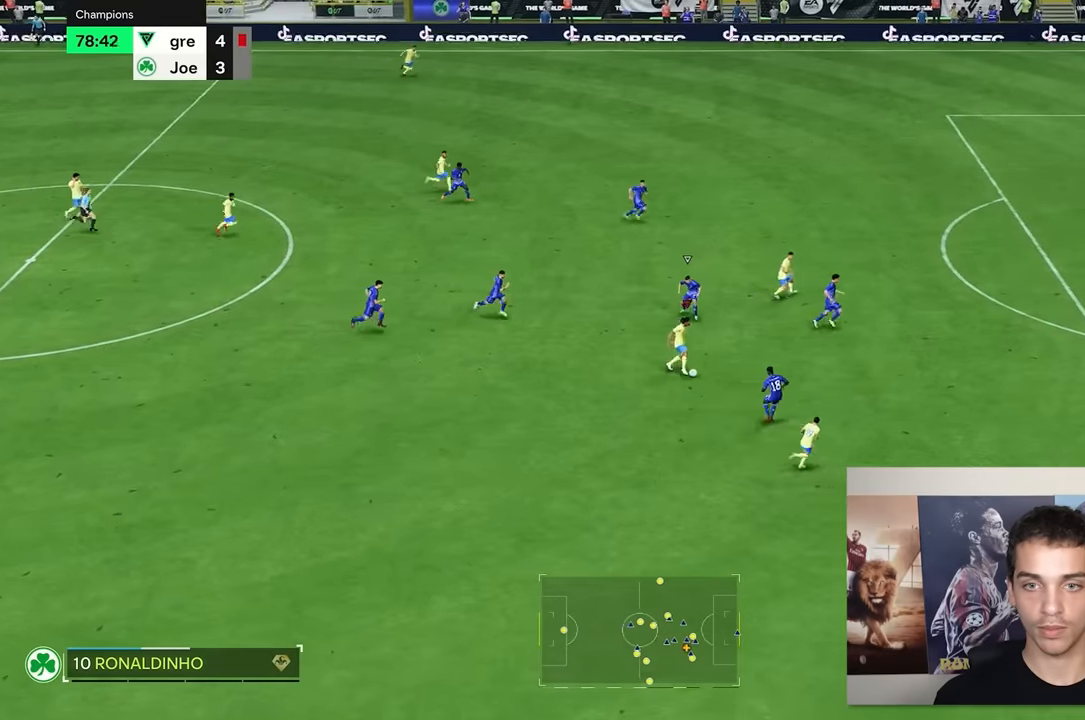
{"buttons": [], "left_stick": "right", "right_stick": "center", "events": [[133, "left_stick", "up-right"], [467, "left_stick", "right"]]}
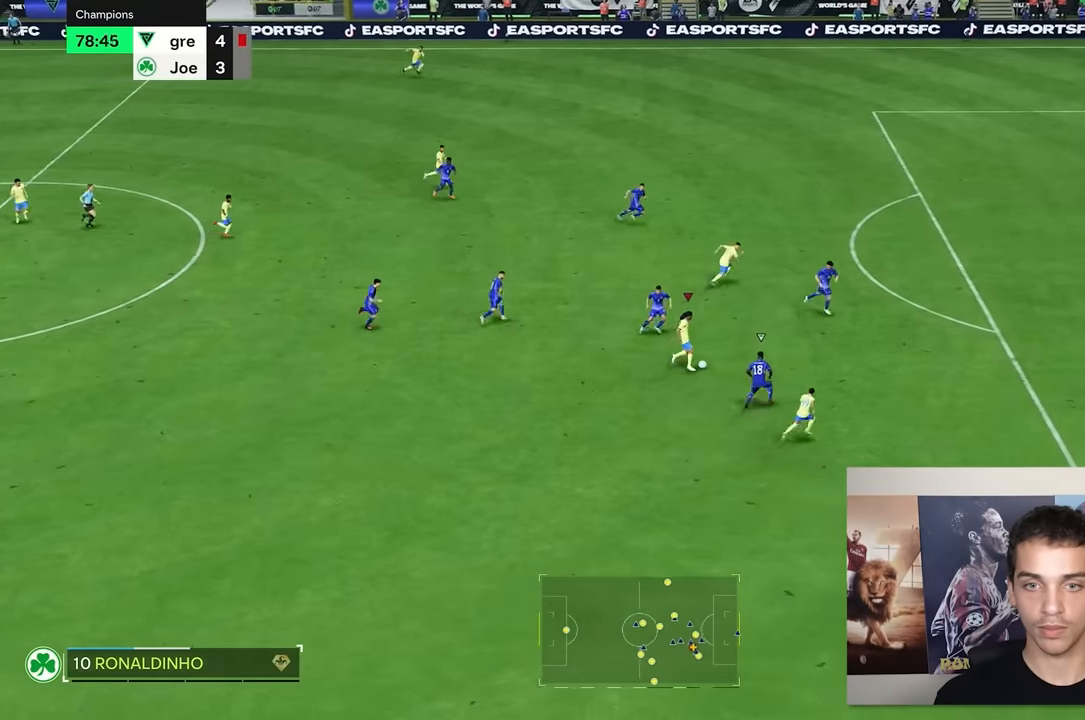
{"buttons": [], "left_stick": "up-right", "right_stick": "center"}
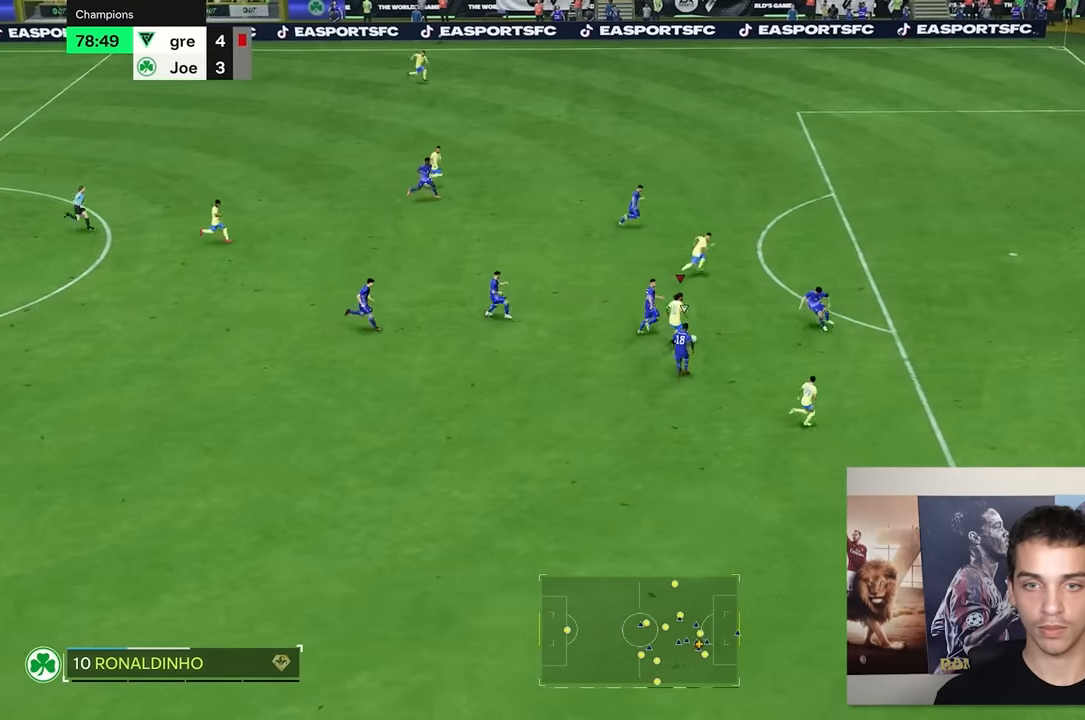
{"buttons": [], "left_stick": "up-right", "right_stick": "center", "events": [[233, "R1", "down"], [300, "R1", "up"]]}
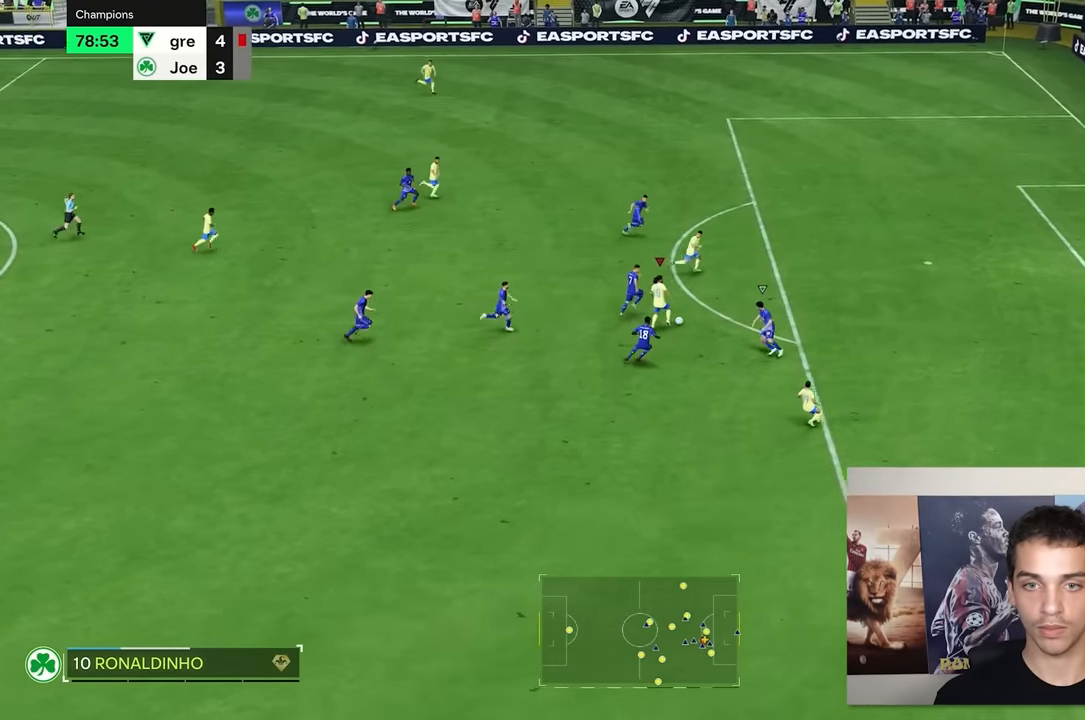
{"buttons": [], "left_stick": "up-right", "right_stick": "center", "events": []}
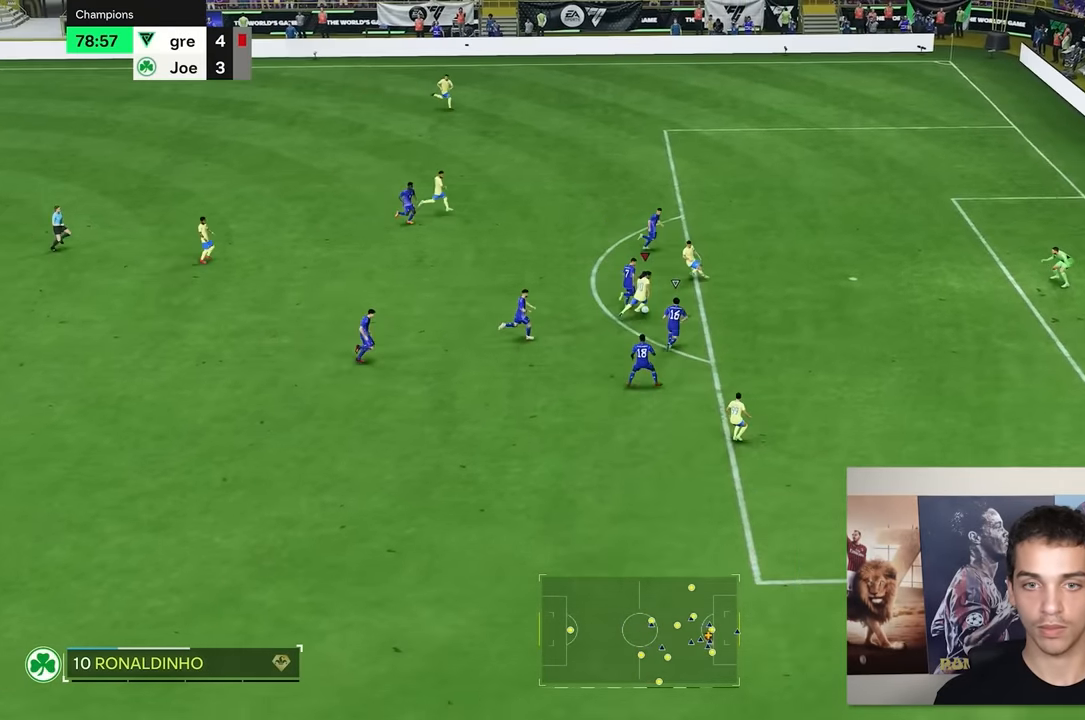
{"buttons": [], "left_stick": "right", "right_stick": "center"}
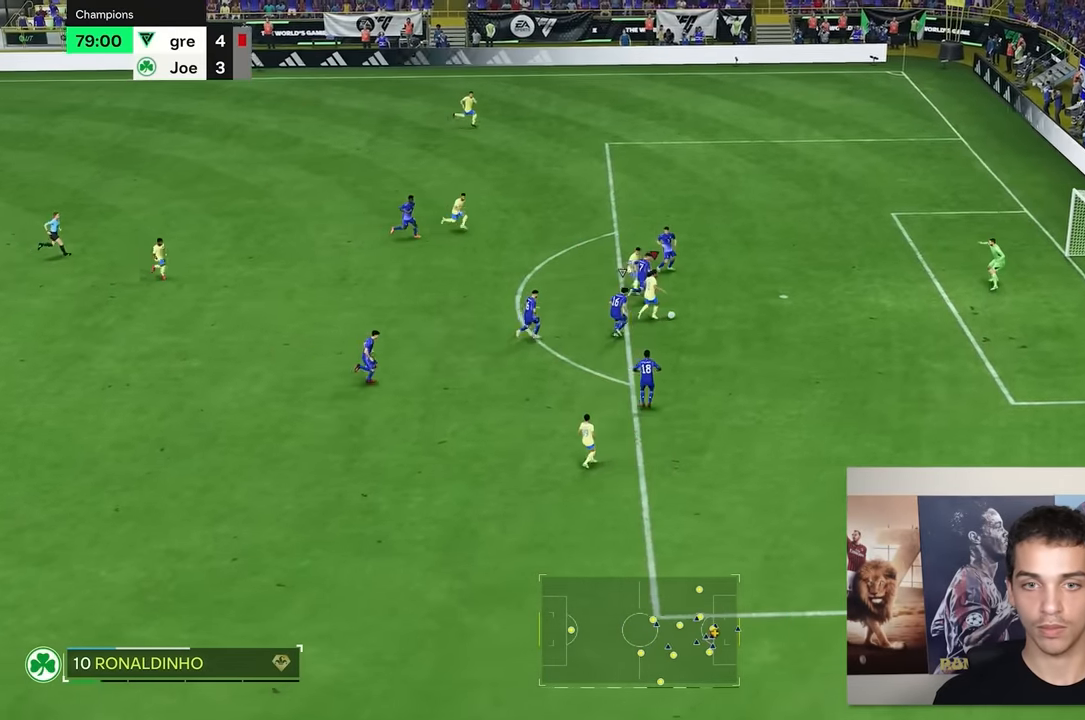
{"buttons": [], "left_stick": "right", "right_stick": "center"}
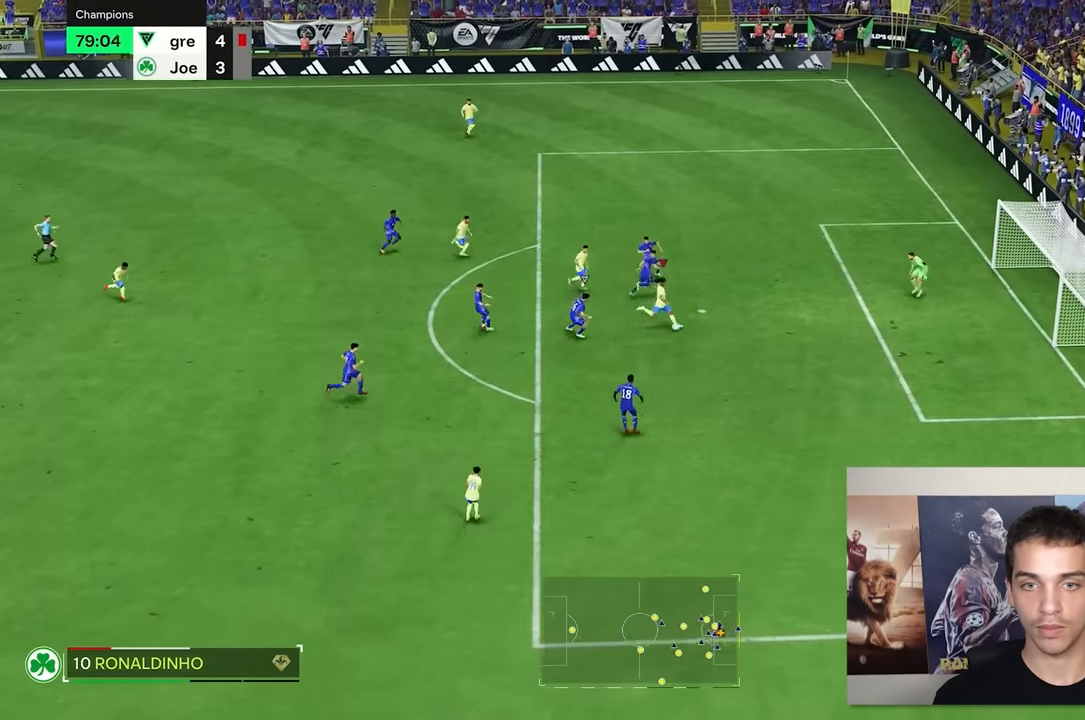
{"buttons": [], "left_stick": "right", "right_stick": "center", "events": []}
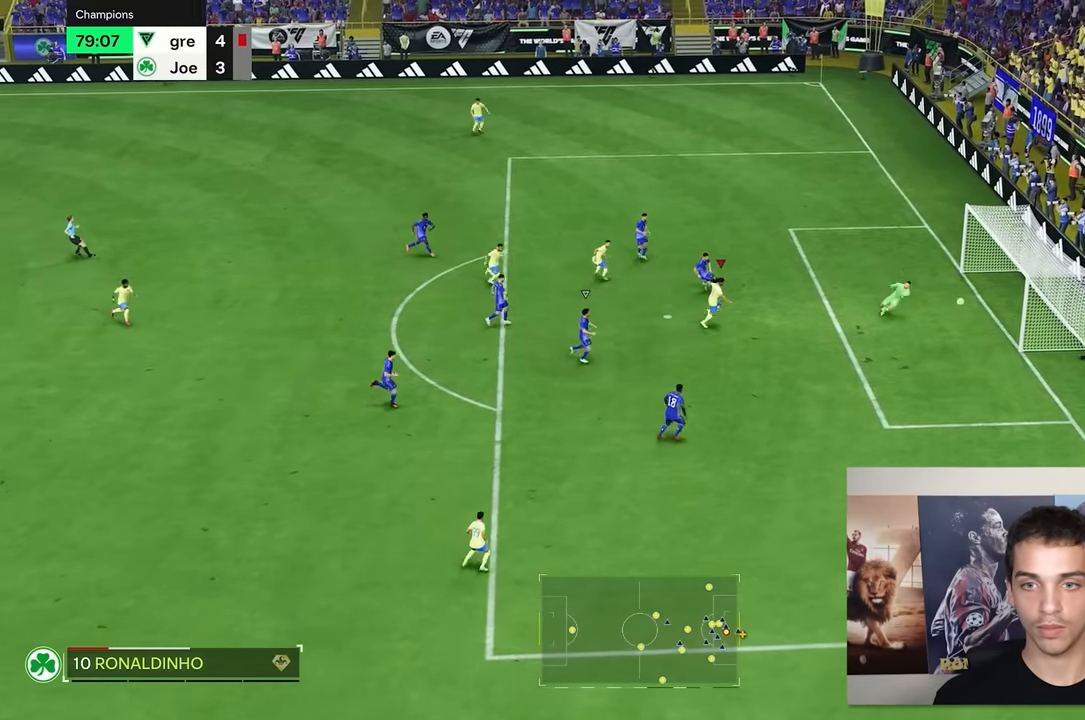
{"buttons": [], "left_stick": "center", "right_stick": "center", "events": [[200, "left_stick", "center"]]}
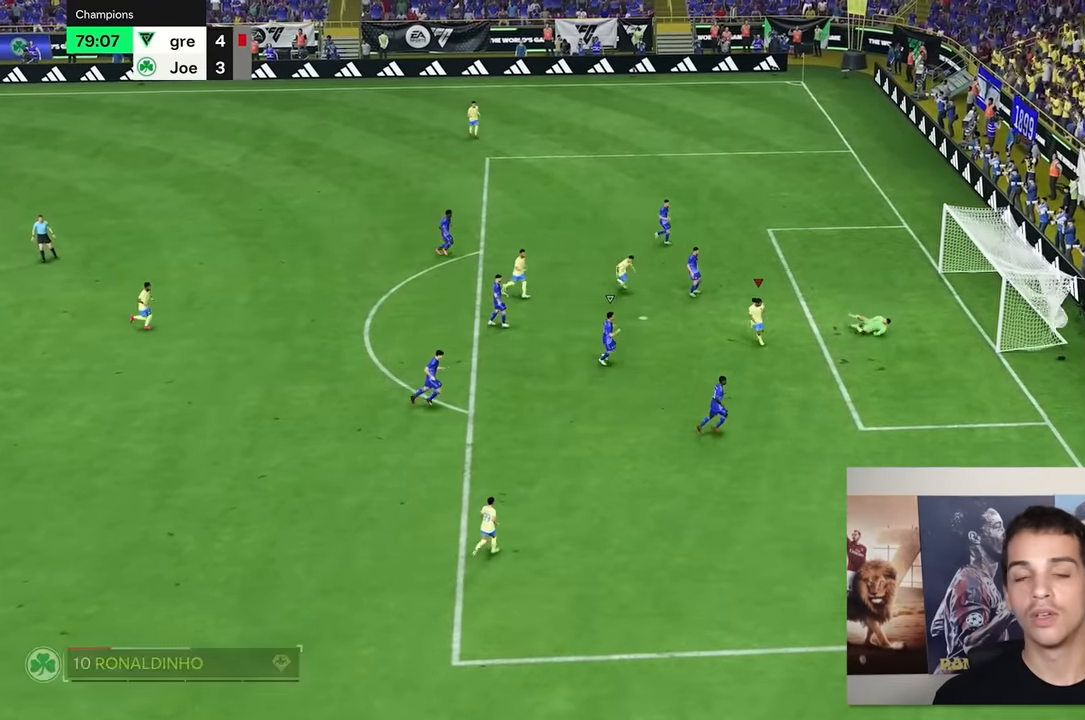
{"buttons": [], "left_stick": "center", "right_stick": "center", "events": []}
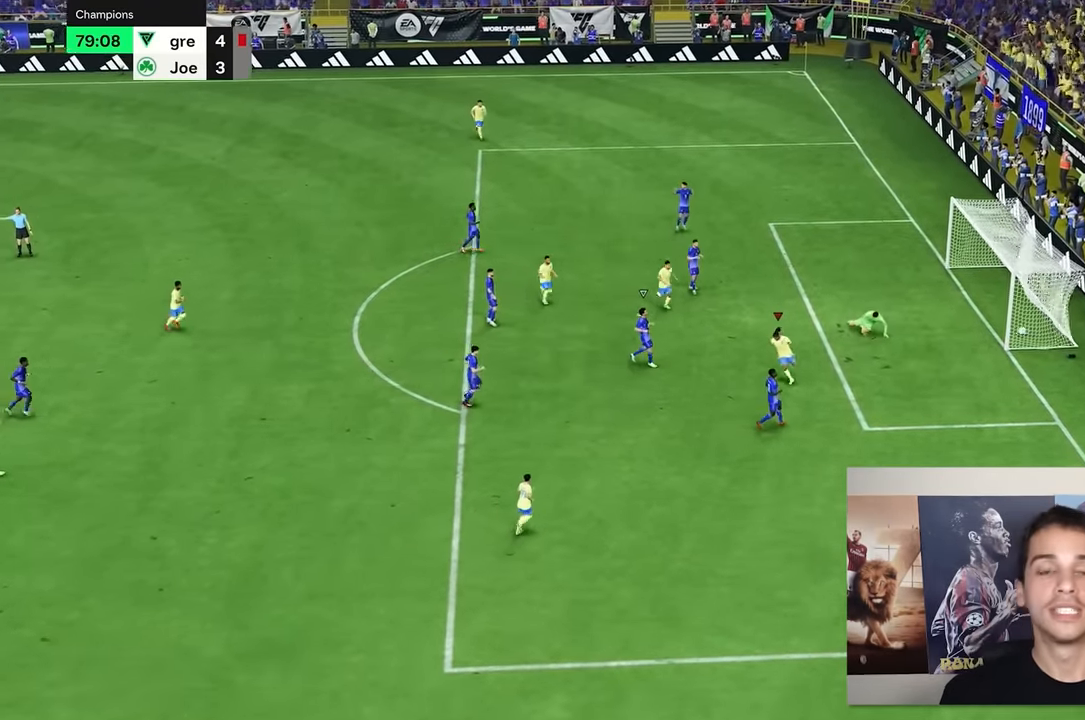
{"buttons": [], "left_stick": "center", "right_stick": "center", "events": []}
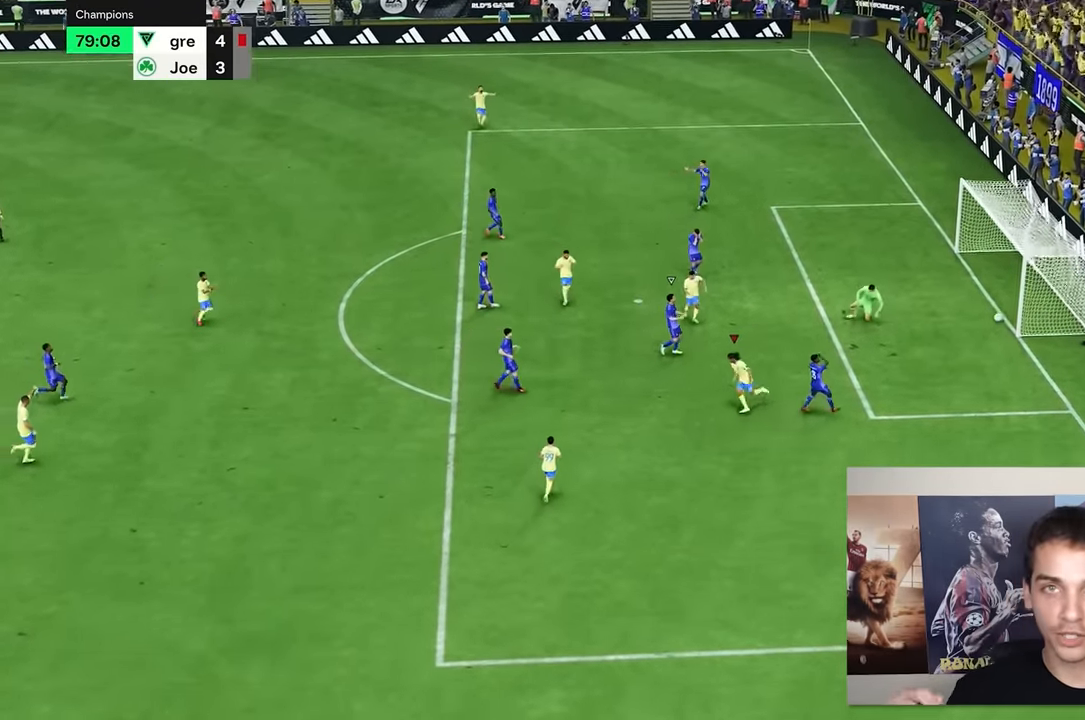
{"buttons": [], "left_stick": "center", "right_stick": "center", "events": []}
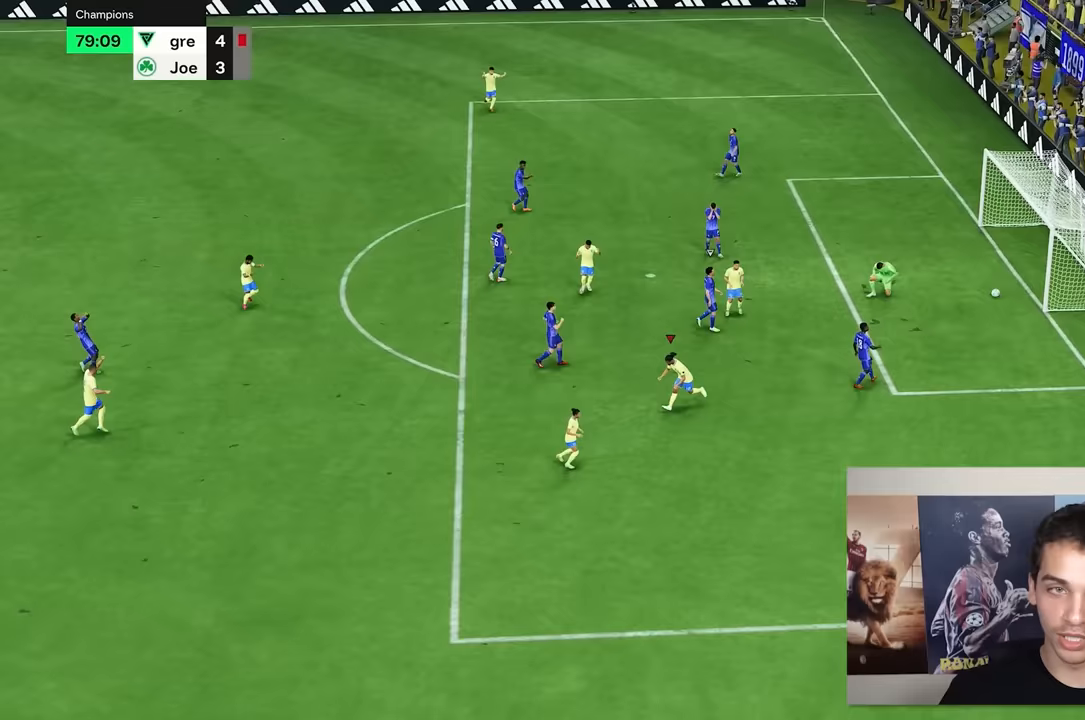
{"buttons": [], "left_stick": "center", "right_stick": "center", "events": []}
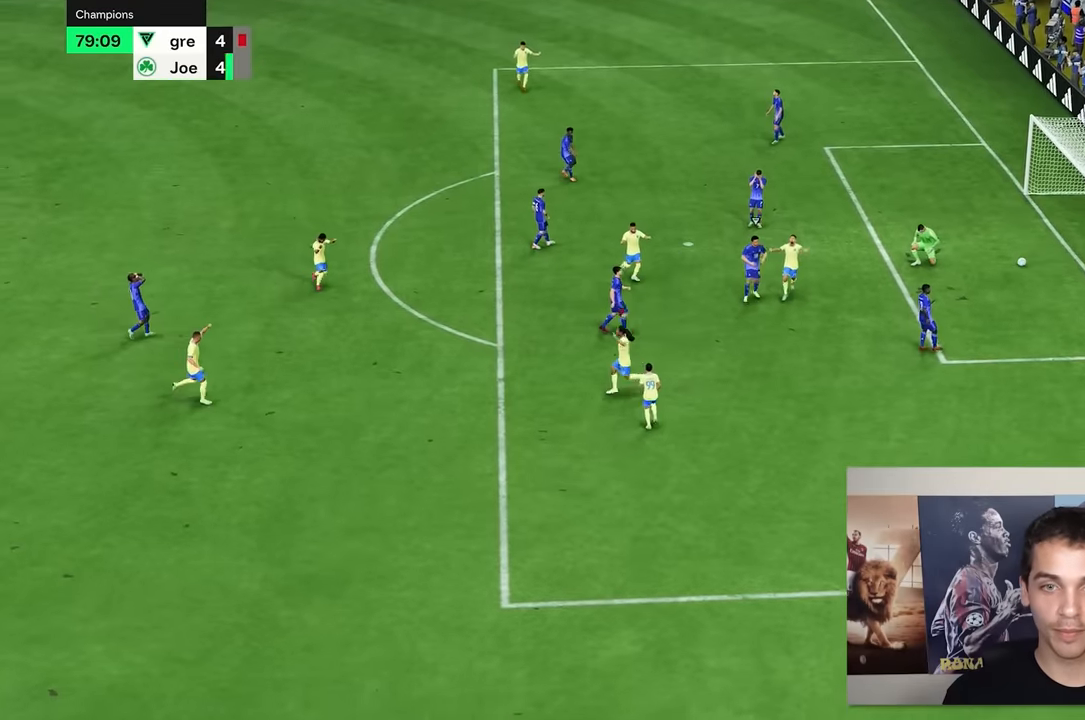
{"buttons": [], "left_stick": "center", "right_stick": "center", "events": []}
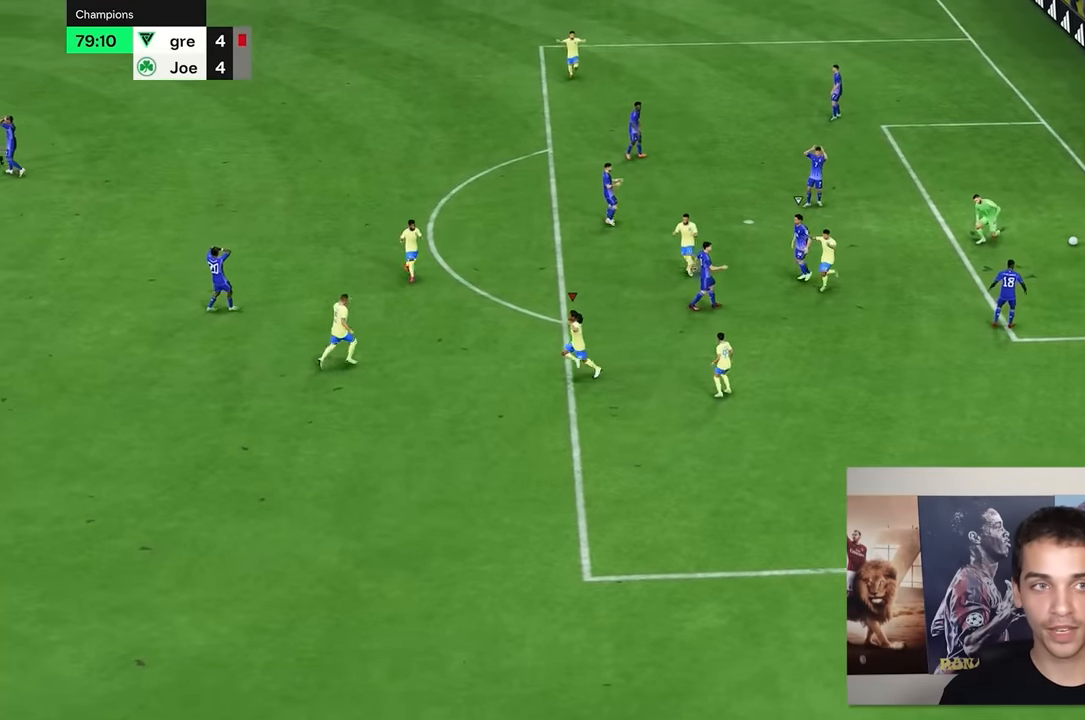
{"buttons": [], "left_stick": "center", "right_stick": "center", "events": []}
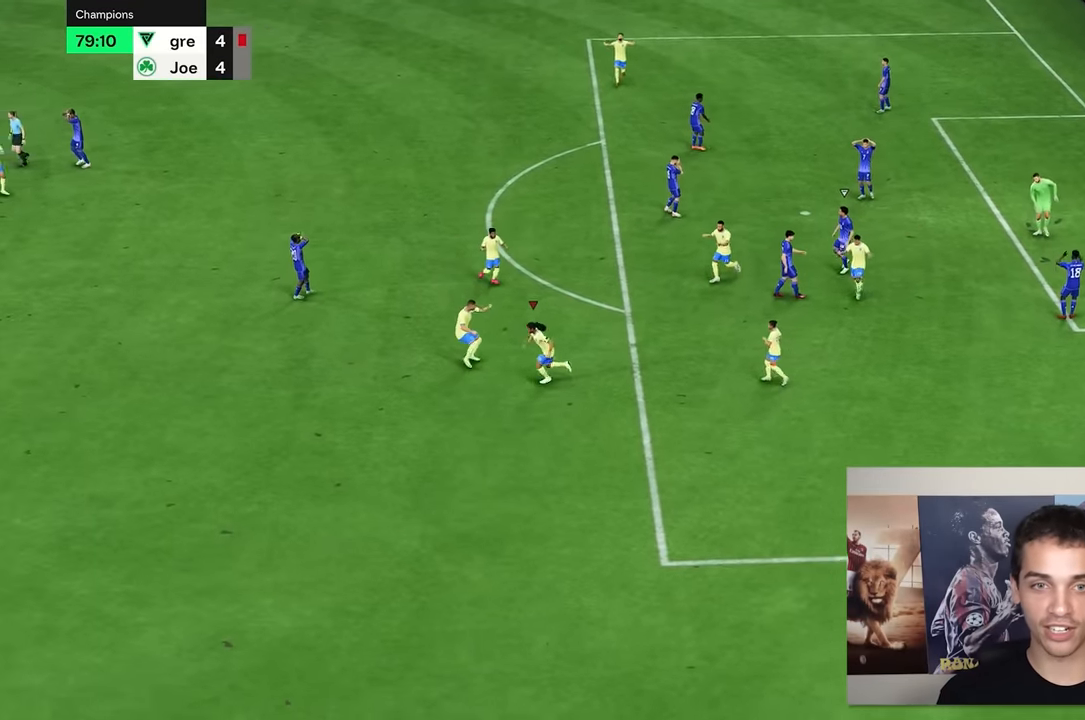
{"buttons": [], "left_stick": "center", "right_stick": "center", "events": []}
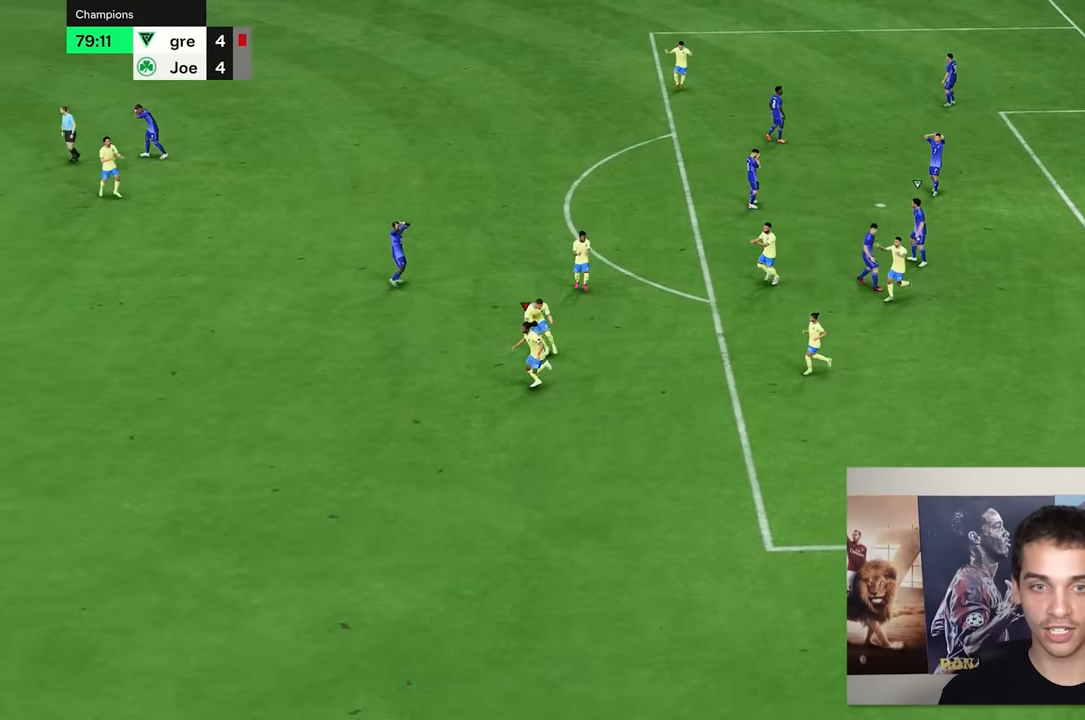
{"buttons": [], "left_stick": "center", "right_stick": "center", "events": []}